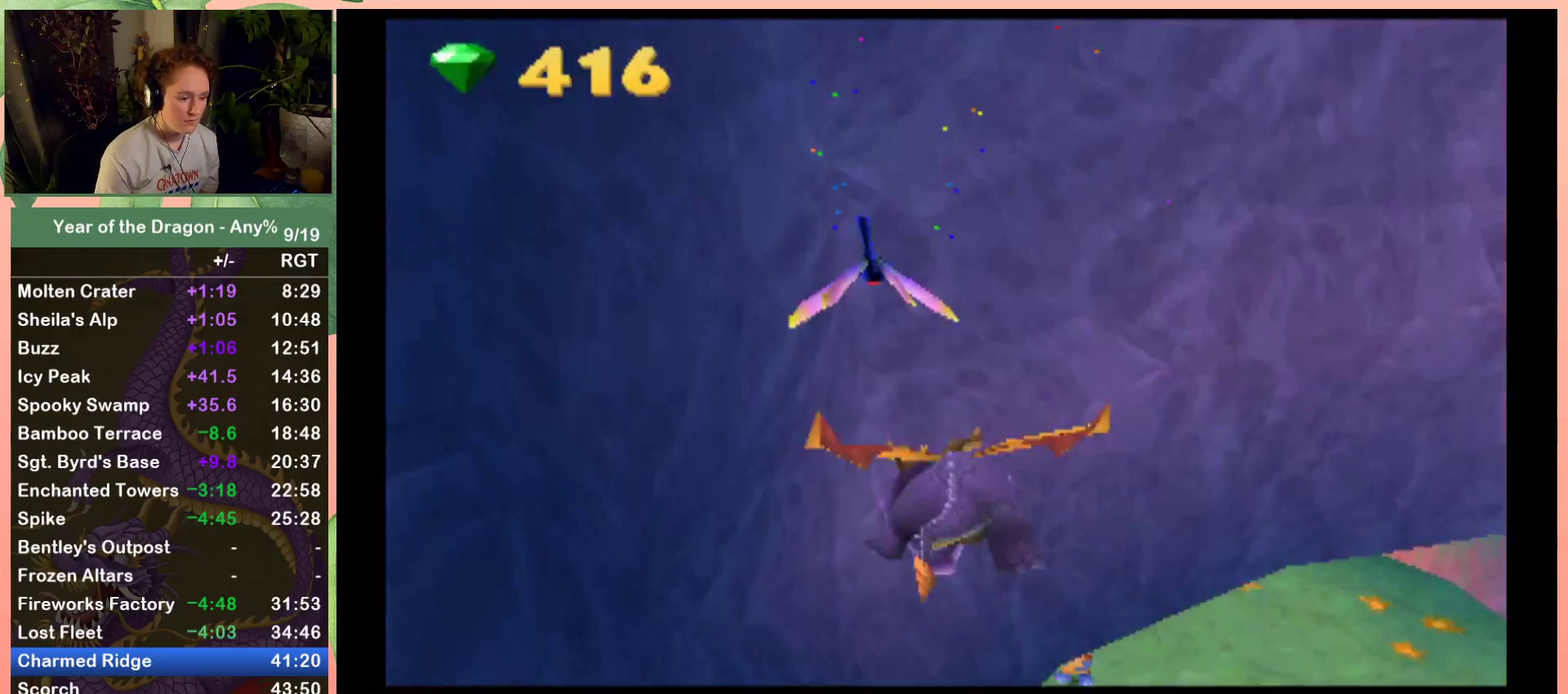
Gameplay with a controller (Xbox layout); each line is a JSON object with the inputs held at the frame after it. "events" lists button and stick changes between this image and that frame as [ms after this image, input, new state], when the widget could be followed in between.
{"buttons": ["A", "DPAD_UP"], "left_stick": "center", "right_stick": "center", "events": [[33, "X", "up"], [100, "A", "down"], [400, "DPAD_LEFT", "up"]]}
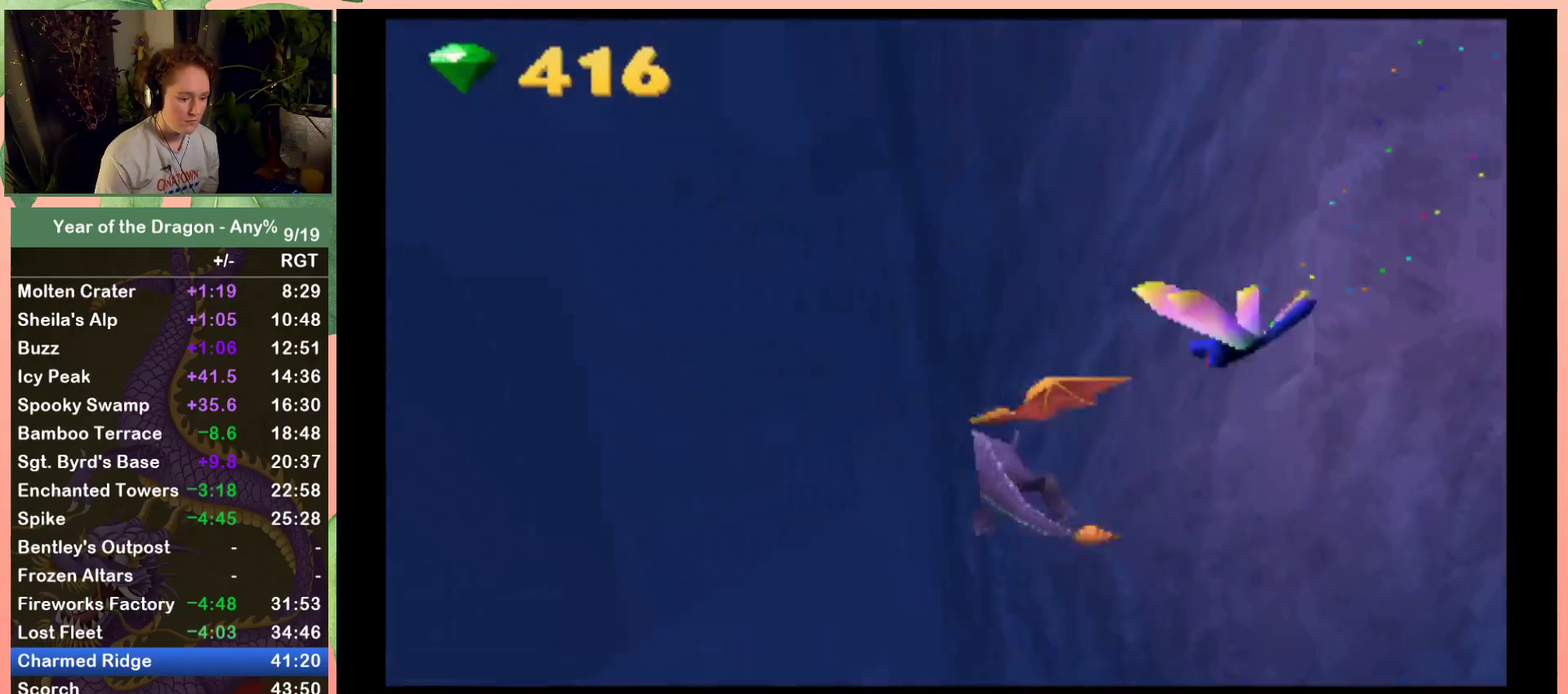
{"buttons": ["DPAD_UP"], "left_stick": "center", "right_stick": "center", "events": [[234, "A", "up"]]}
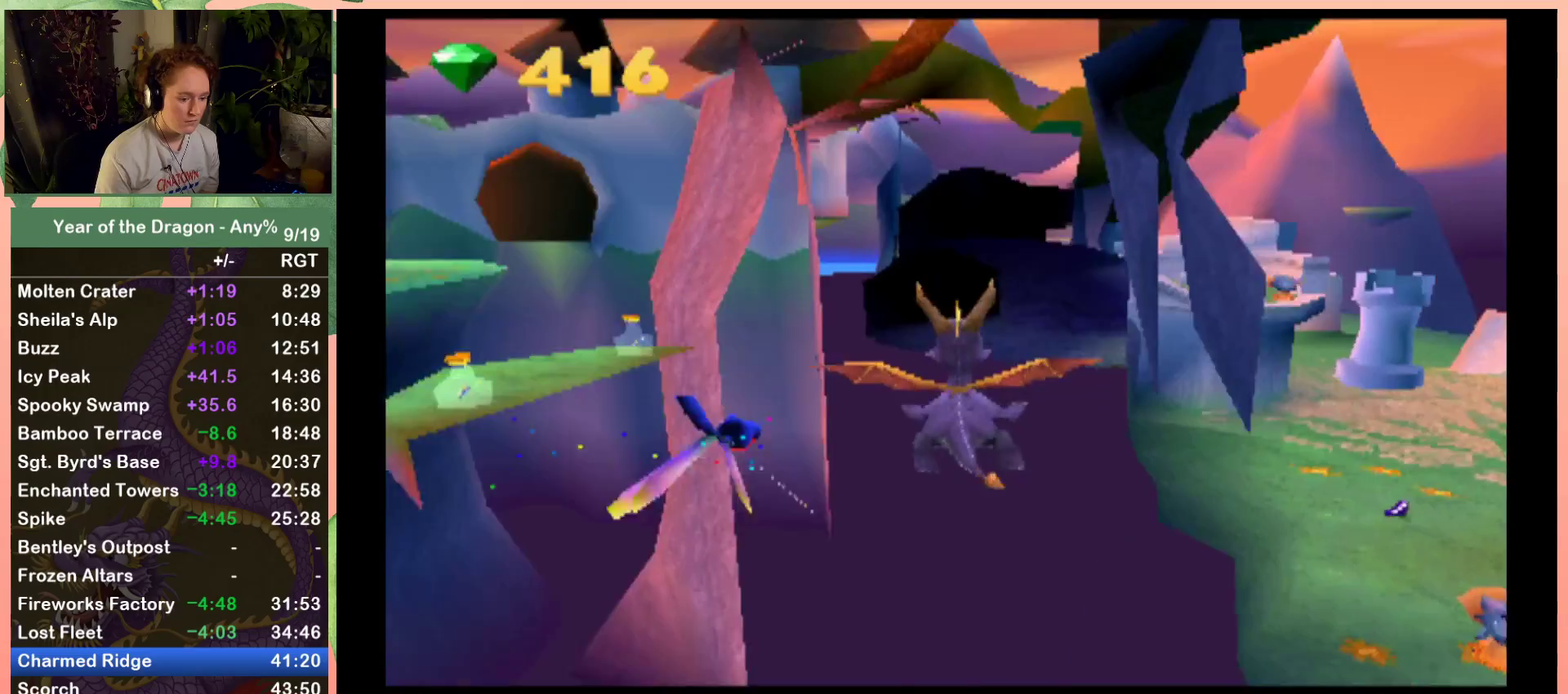
{"buttons": ["DPAD_UP"], "left_stick": "center", "right_stick": "center", "events": []}
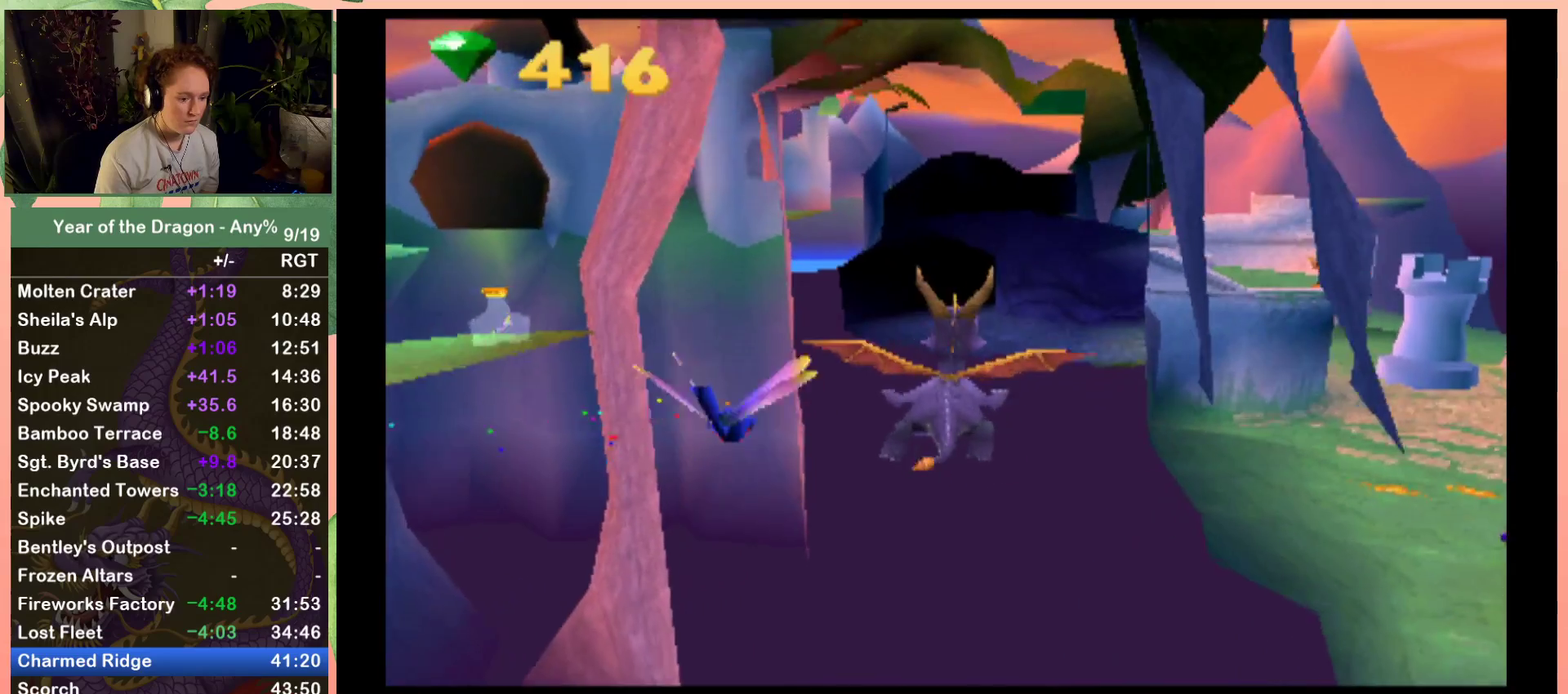
{"buttons": ["DPAD_UP"], "left_stick": "center", "right_stick": "center", "events": []}
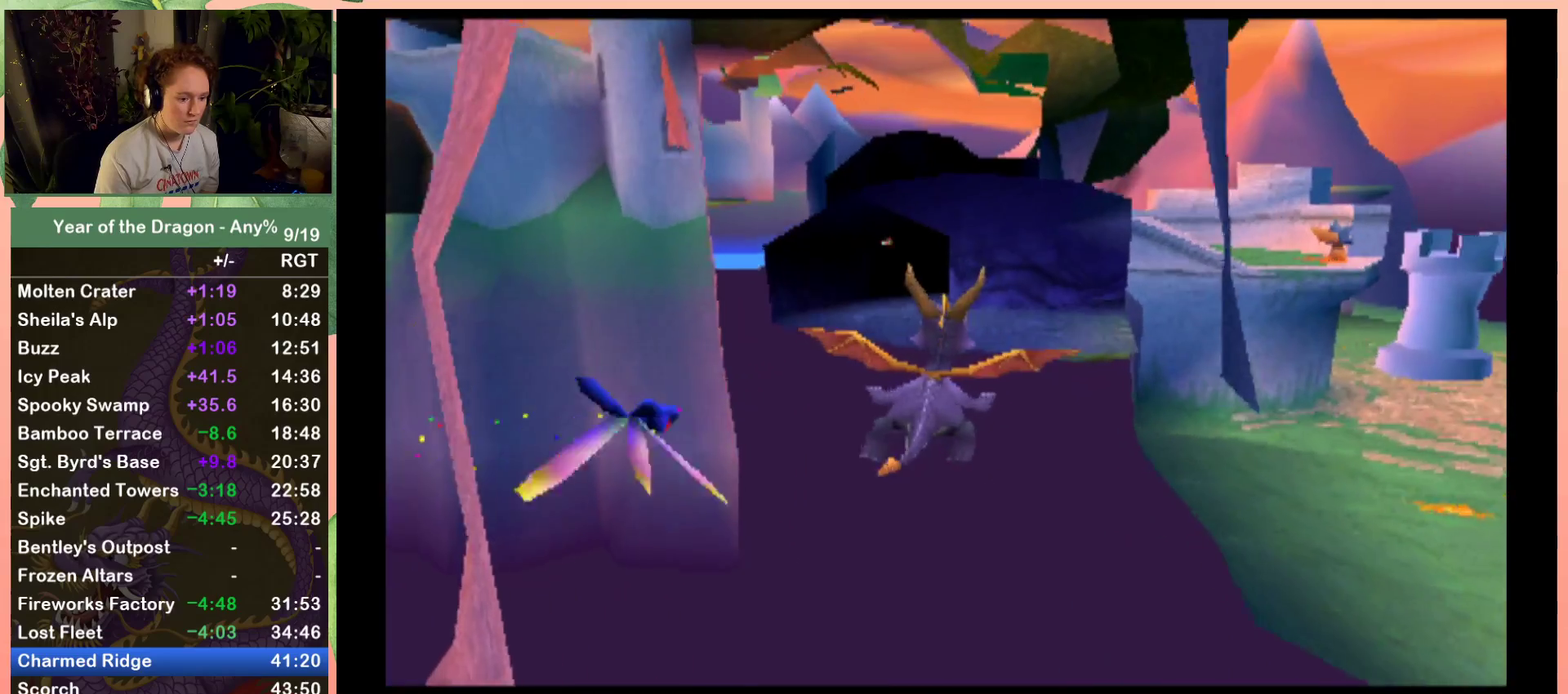
{"buttons": ["DPAD_UP"], "left_stick": "center", "right_stick": "center", "events": []}
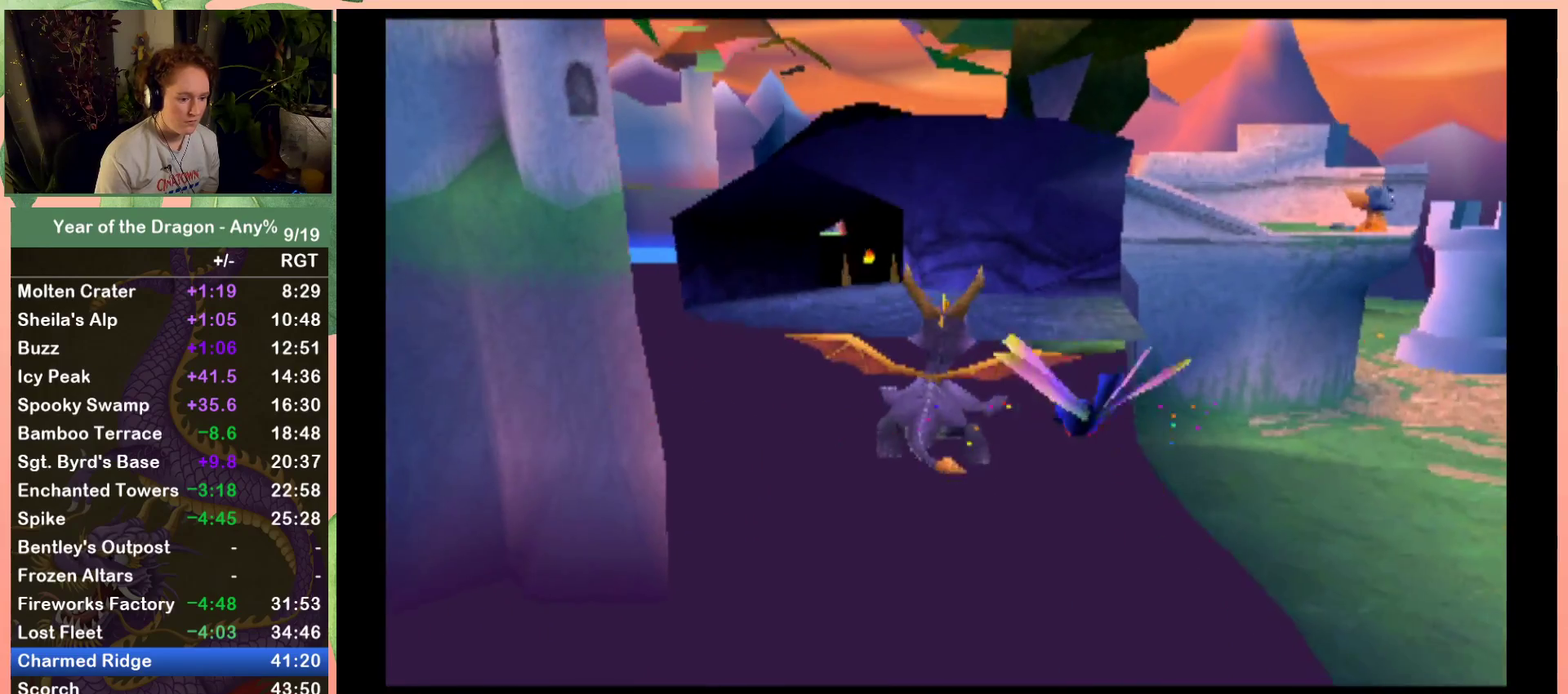
{"buttons": ["DPAD_UP"], "left_stick": "center", "right_stick": "center", "events": []}
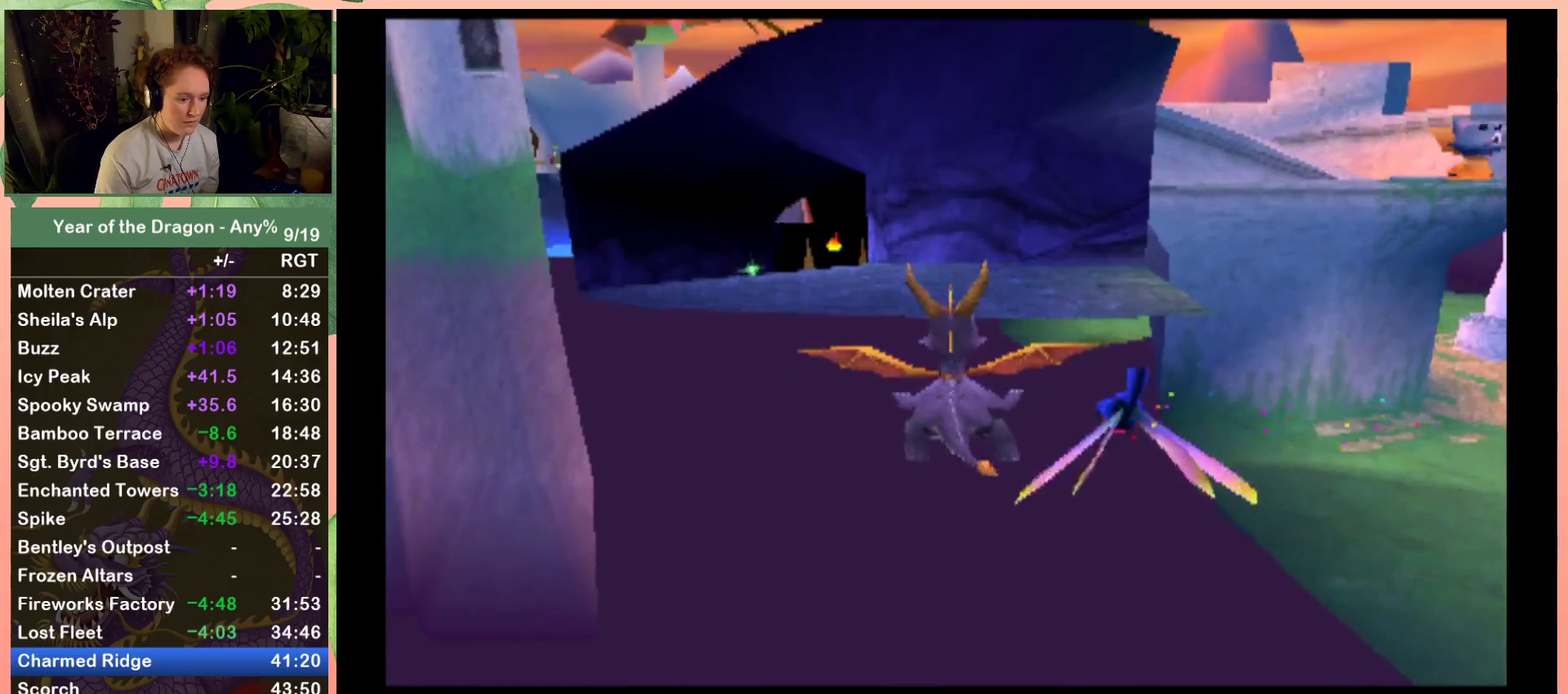
{"buttons": ["Y", "DPAD_UP"], "left_stick": "center", "right_stick": "center", "events": [[467, "Y", "down"]]}
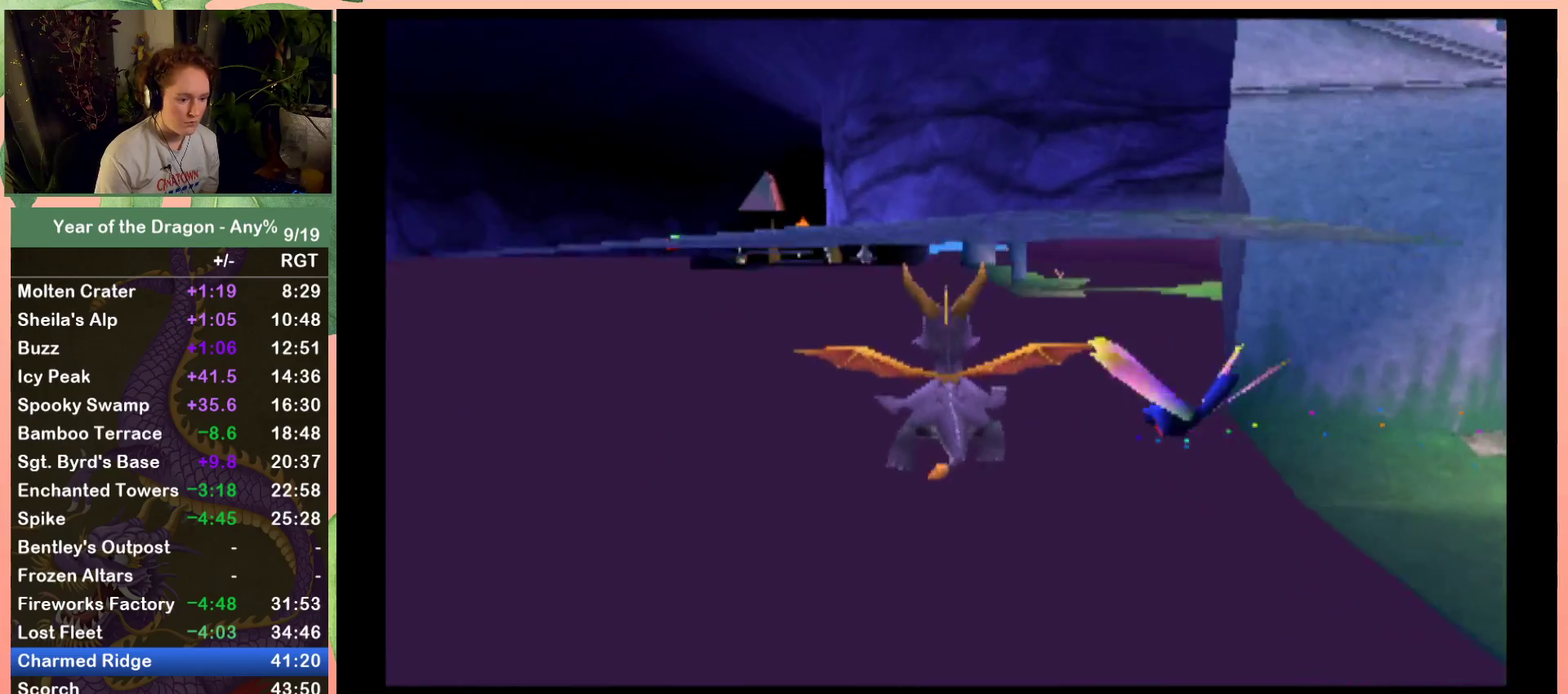
{"buttons": ["Y", "DPAD_UP"], "left_stick": "center", "right_stick": "center", "events": []}
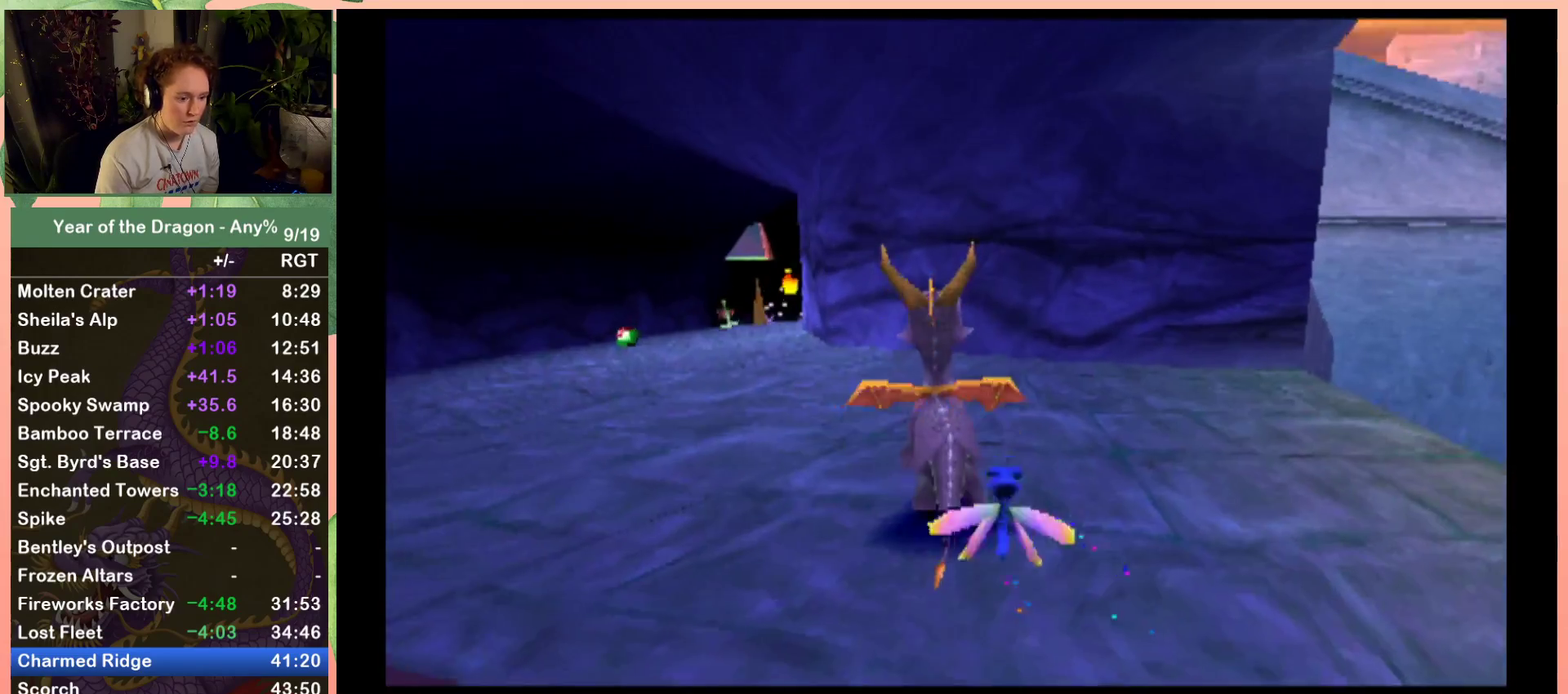
{"buttons": ["X"], "left_stick": "center", "right_stick": "center", "events": [[100, "Y", "up"], [133, "DPAD_LEFT", "down"], [233, "X", "down"], [300, "DPAD_LEFT", "up"], [333, "DPAD_UP", "up"]]}
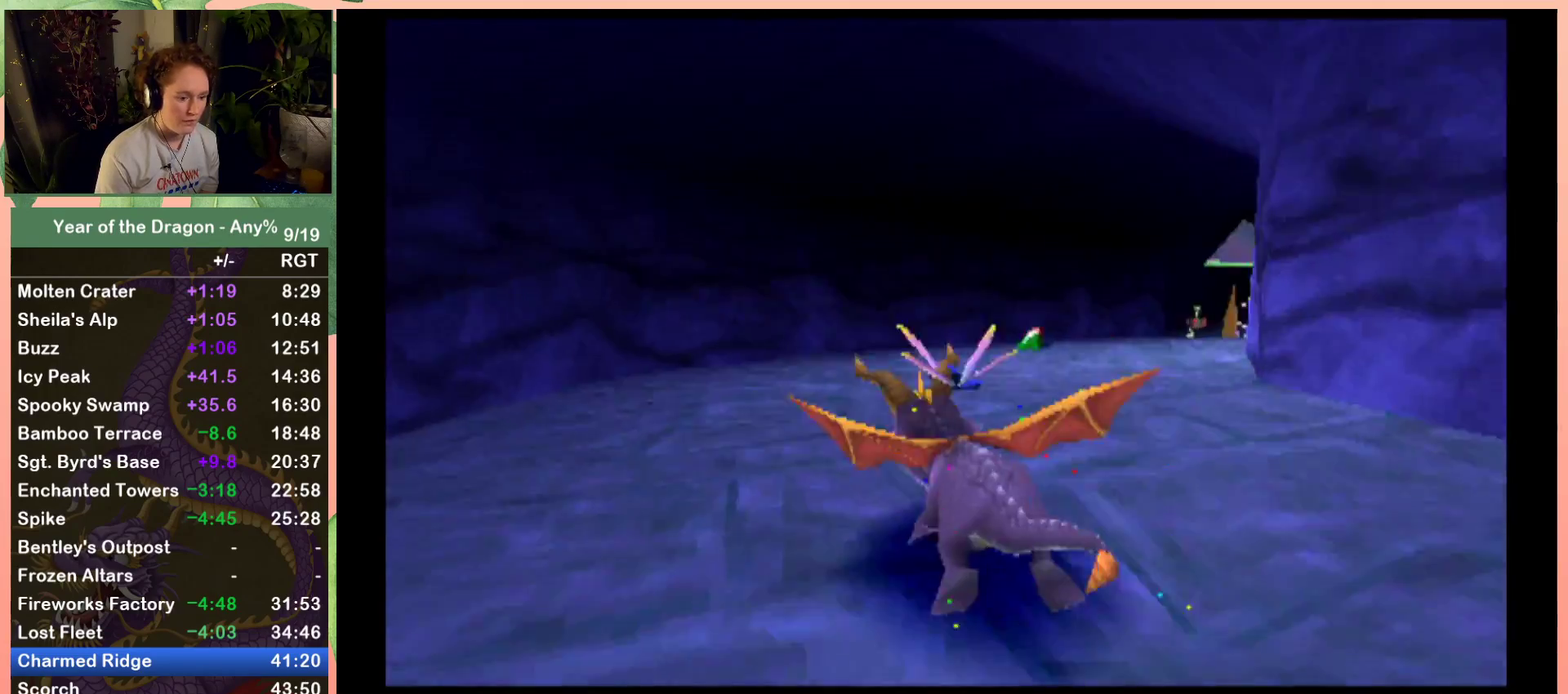
{"buttons": ["X", "DPAD_RIGHT"], "left_stick": "center", "right_stick": "center", "events": [[167, "DPAD_RIGHT", "down"]]}
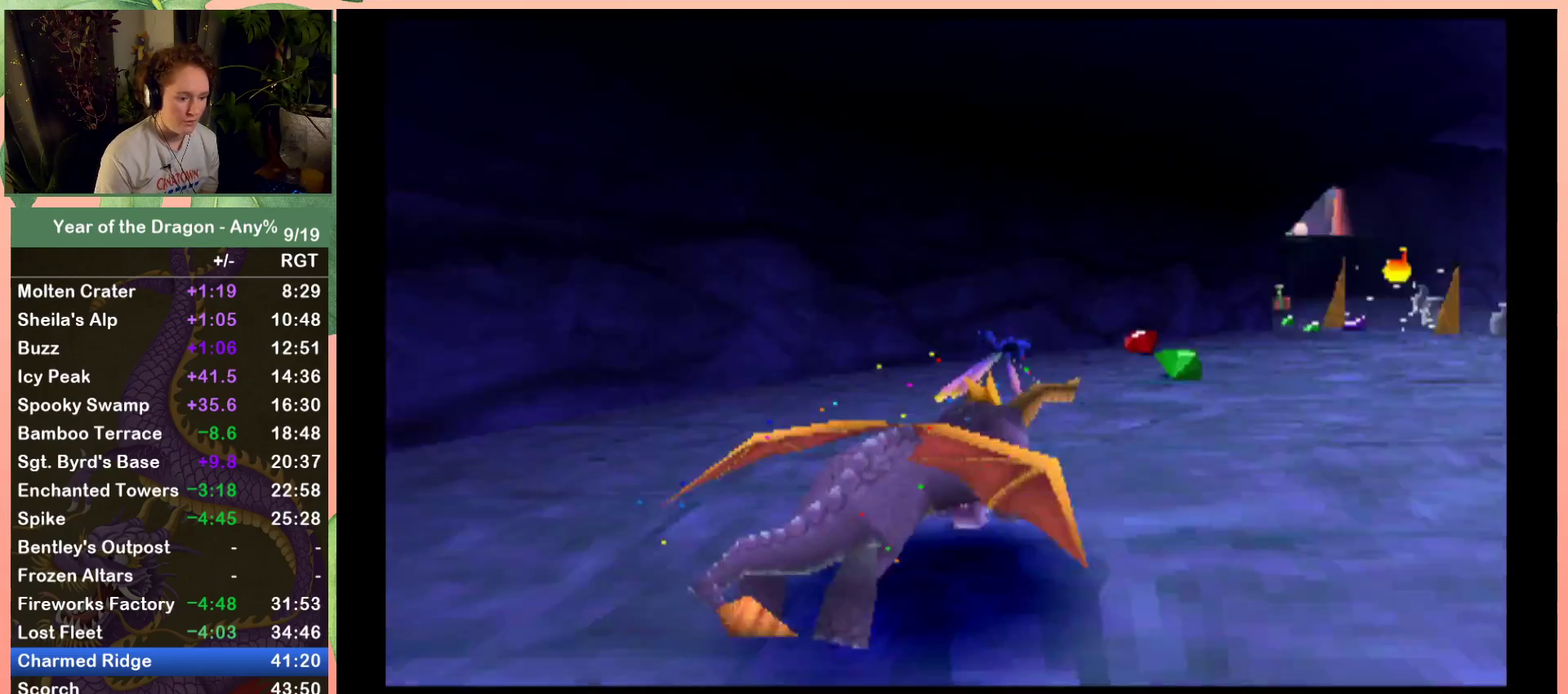
{"buttons": ["X"], "left_stick": "center", "right_stick": "center", "events": [[100, "DPAD_RIGHT", "up"]]}
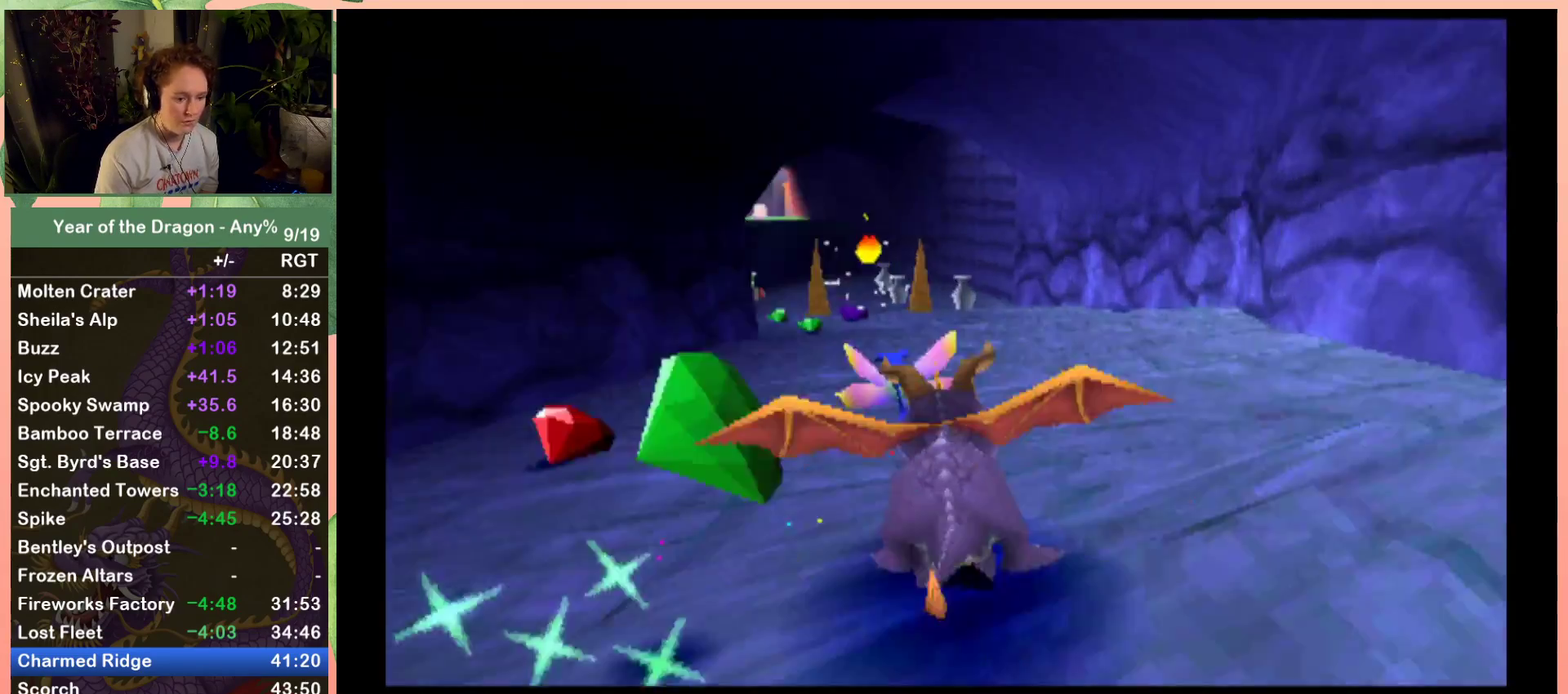
{"buttons": ["X"], "left_stick": "center", "right_stick": "center", "events": [[234, "DPAD_LEFT", "down"], [300, "DPAD_LEFT", "up"]]}
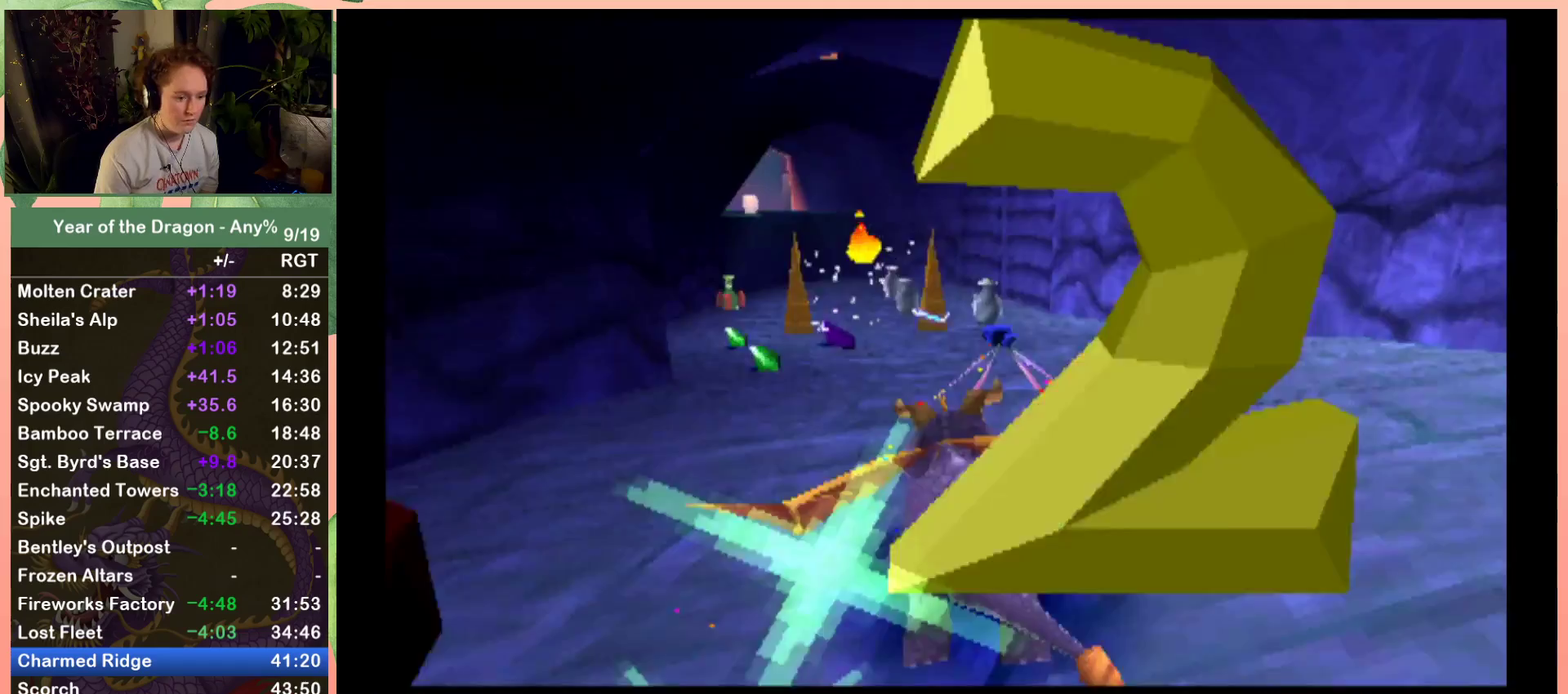
{"buttons": ["X"], "left_stick": "center", "right_stick": "center", "events": [[367, "DPAD_LEFT", "down"], [467, "DPAD_LEFT", "up"]]}
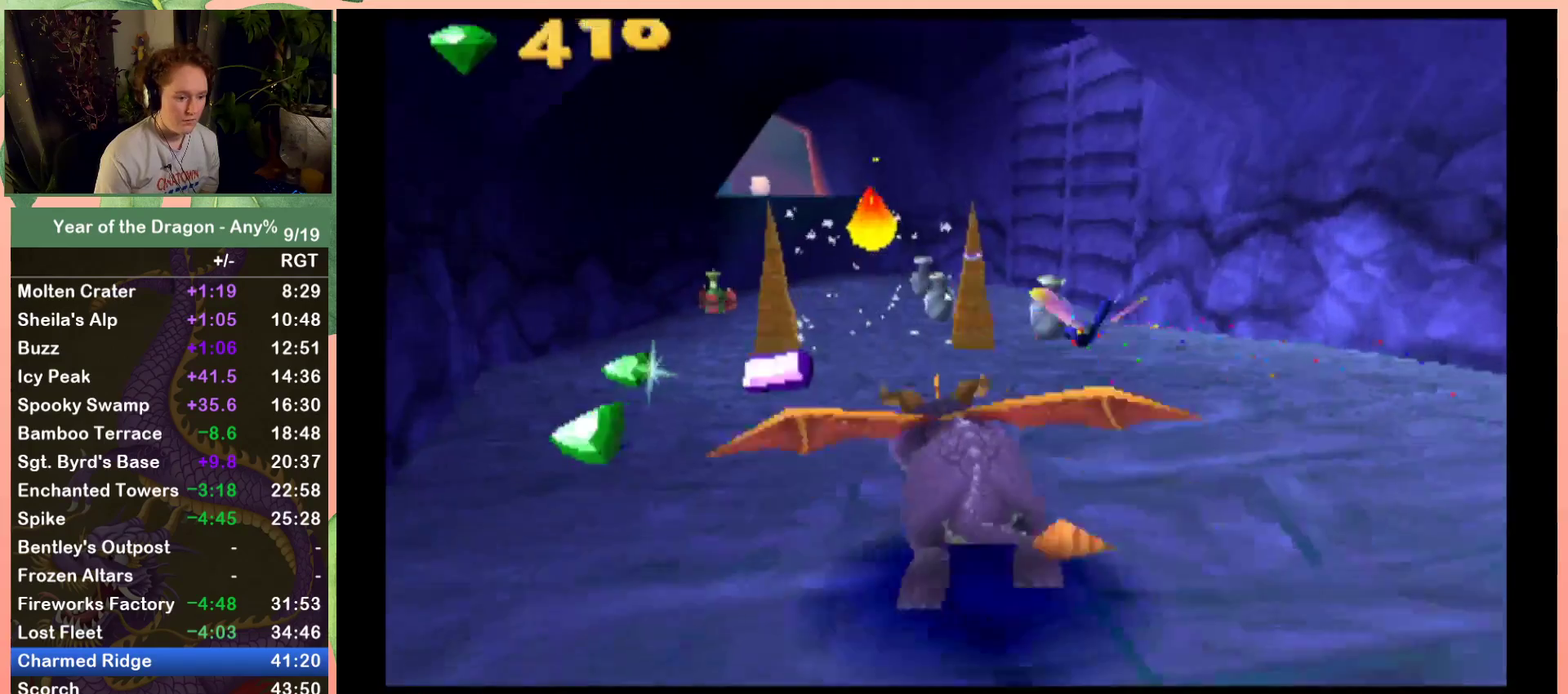
{"buttons": ["X"], "left_stick": "center", "right_stick": "center", "events": []}
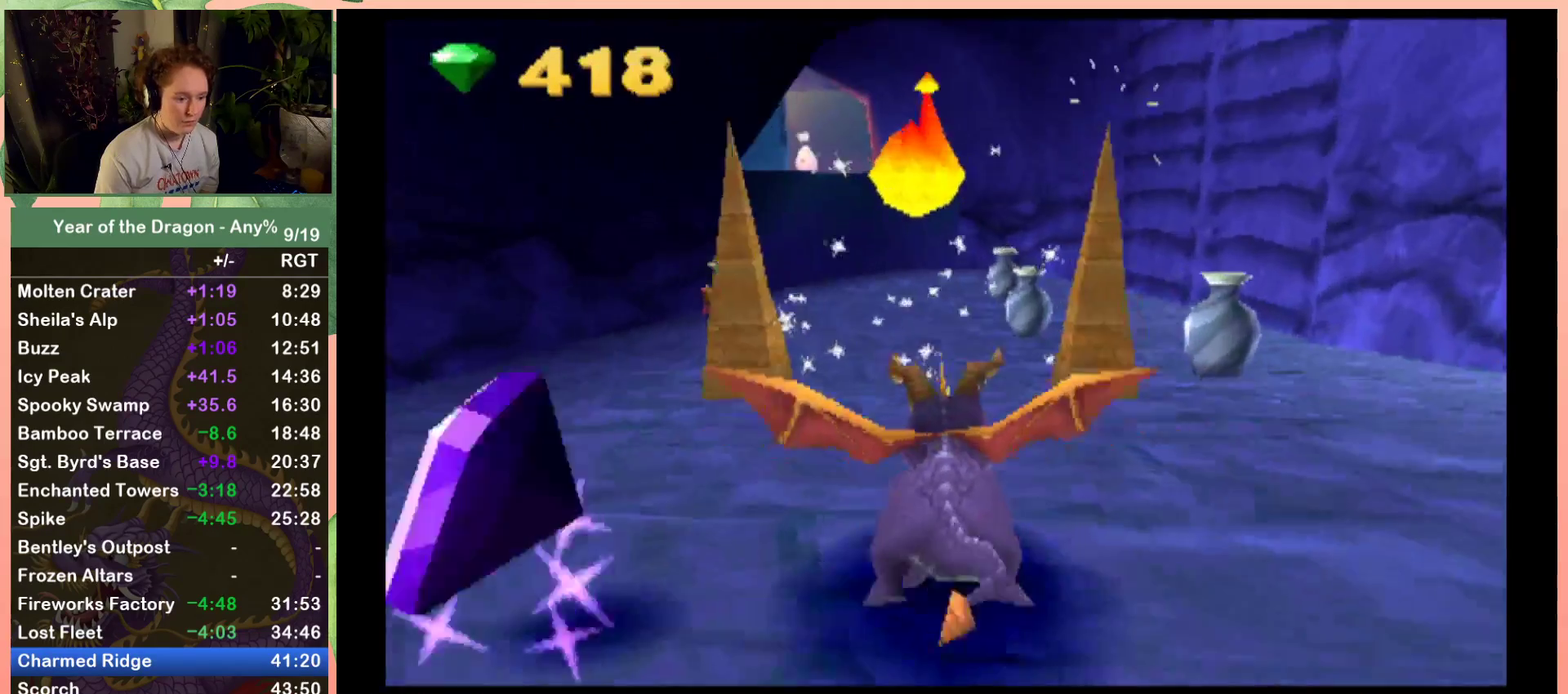
{"buttons": ["X"], "left_stick": "center", "right_stick": "center", "events": [[66, "DPAD_RIGHT", "down"], [400, "DPAD_RIGHT", "up"]]}
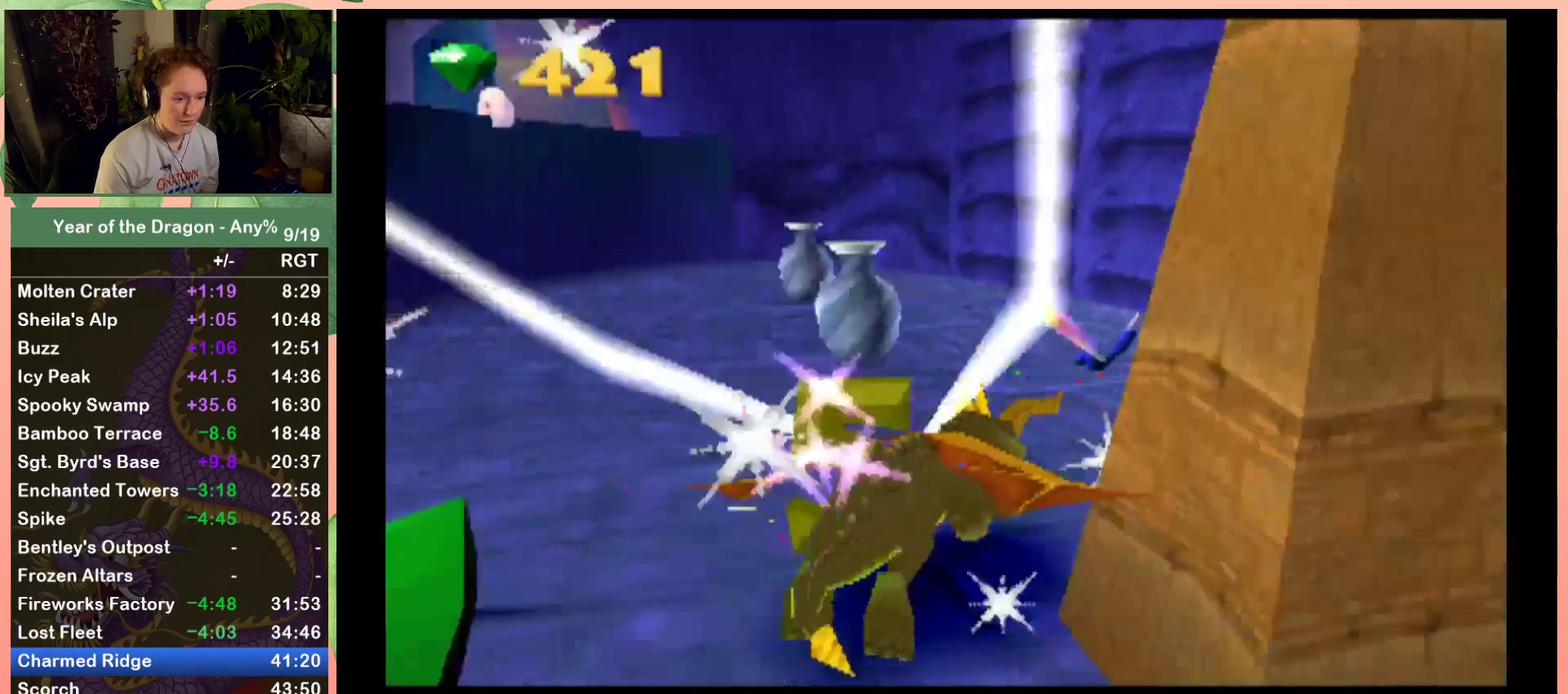
{"buttons": ["A", "DPAD_UP"], "left_stick": "center", "right_stick": "center", "events": [[100, "DPAD_UP", "down"], [234, "DPAD_RIGHT", "down"], [234, "X", "up"], [334, "A", "down"], [334, "DPAD_RIGHT", "up"]]}
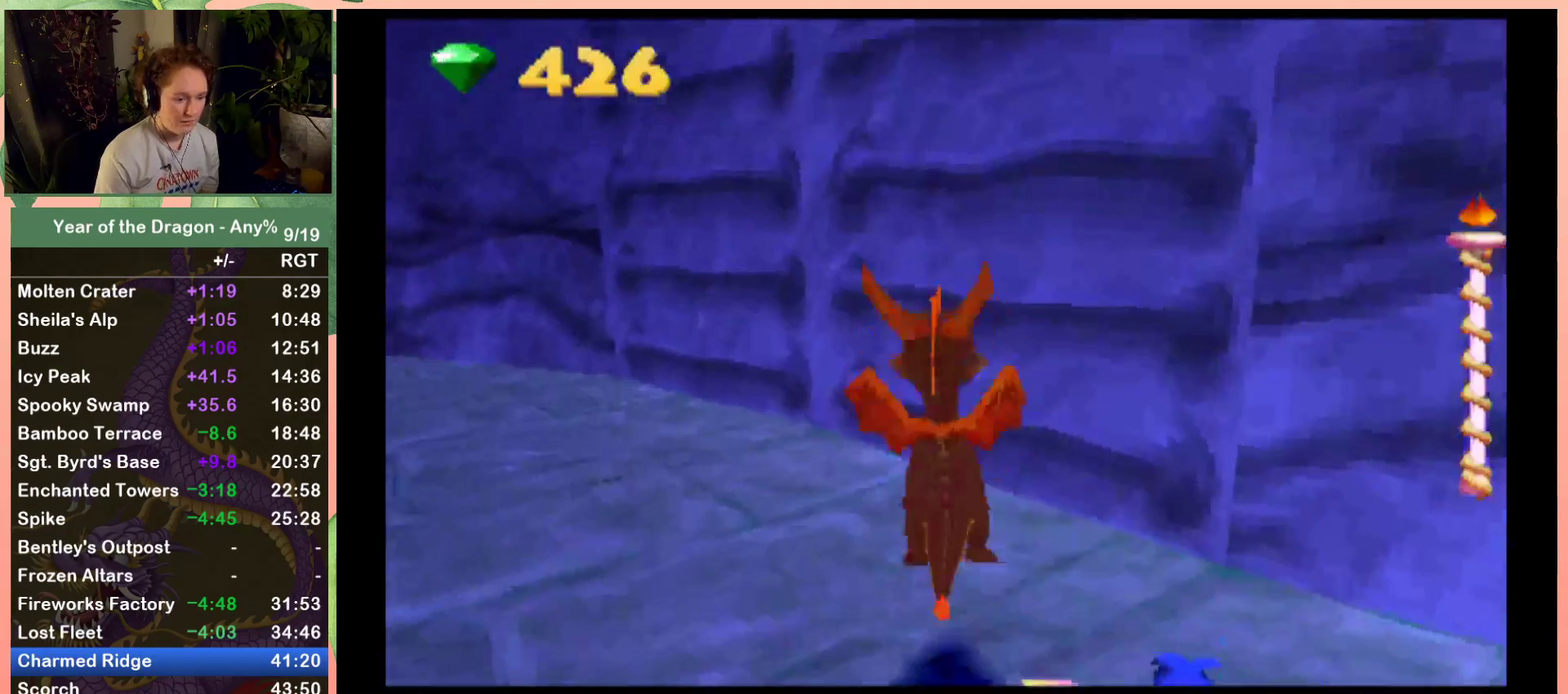
{"buttons": ["A", "DPAD_UP"], "left_stick": "center", "right_stick": "center", "events": [[200, "DPAD_RIGHT", "down"], [367, "A", "up"], [400, "DPAD_RIGHT", "up"], [500, "A", "down"]]}
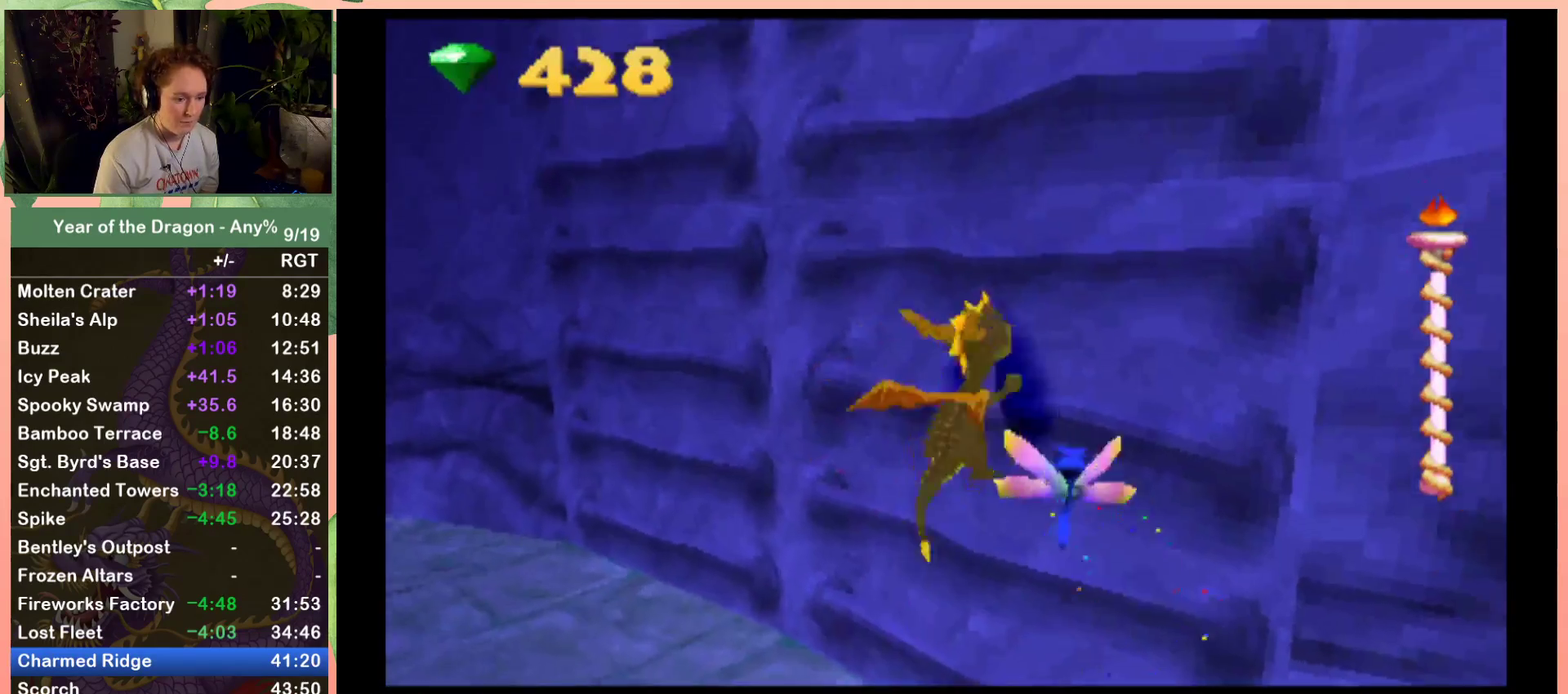
{"buttons": ["DPAD_UP", "DPAD_LEFT"], "left_stick": "center", "right_stick": "center", "events": [[434, "A", "up"], [467, "DPAD_LEFT", "down"]]}
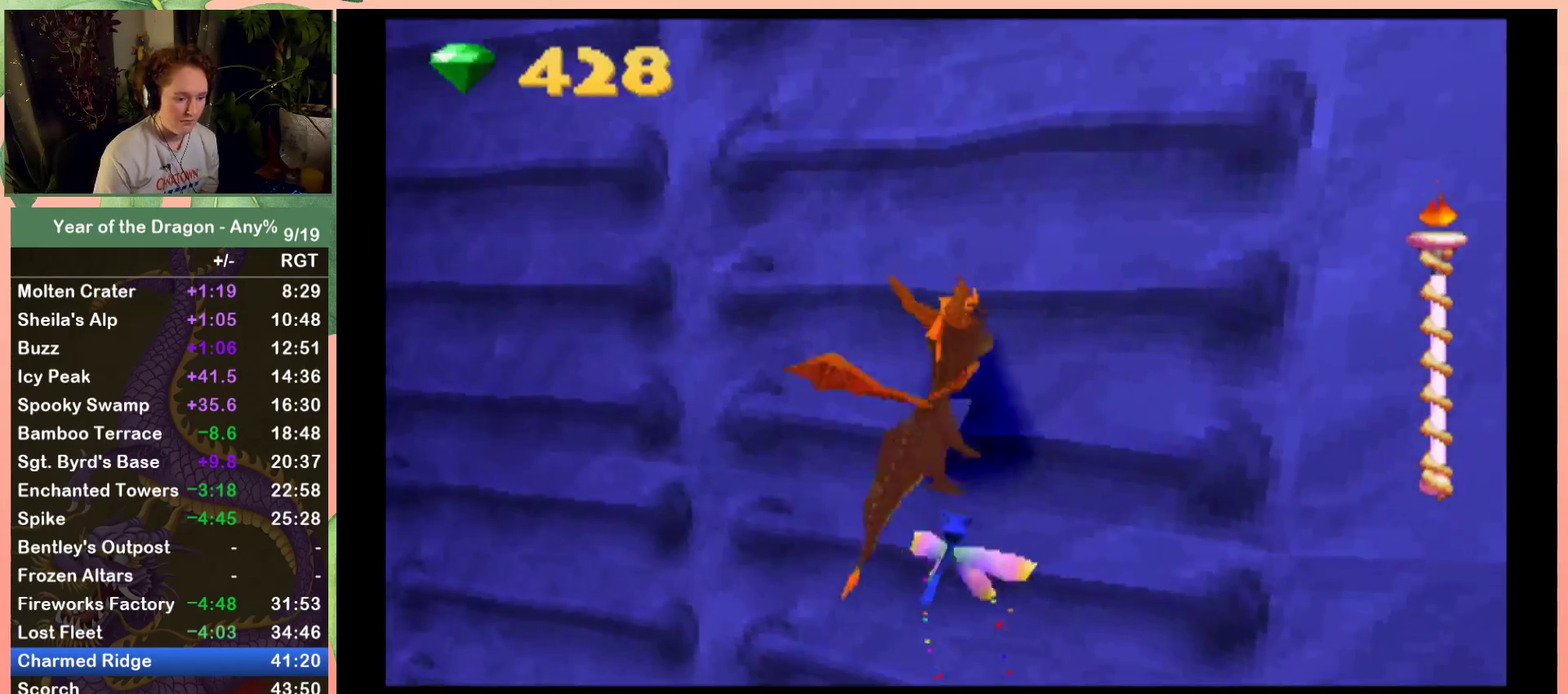
{"buttons": ["A", "DPAD_UP"], "left_stick": "center", "right_stick": "center", "events": [[166, "A", "down"], [433, "DPAD_LEFT", "up"]]}
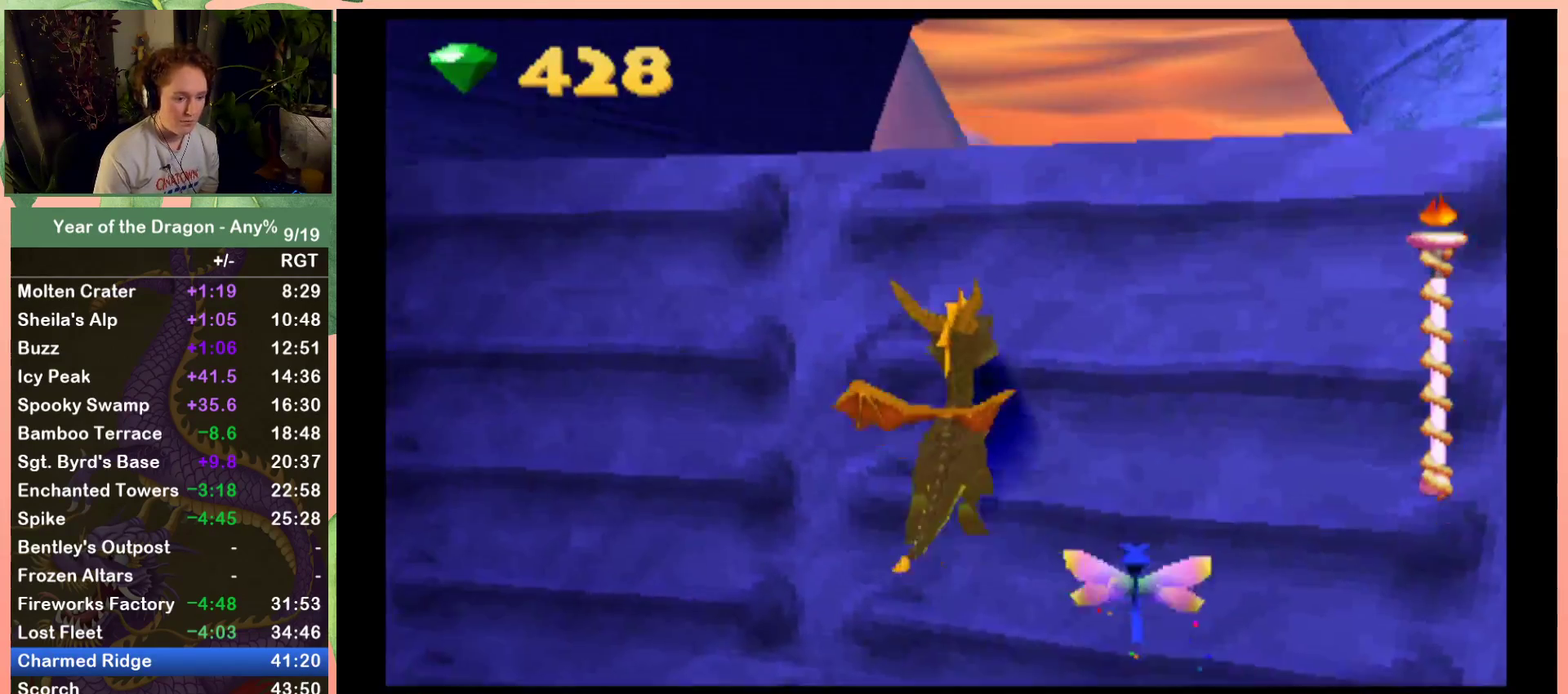
{"buttons": ["A", "DPAD_UP"], "left_stick": "center", "right_stick": "center", "events": [[34, "A", "up"], [234, "A", "down"]]}
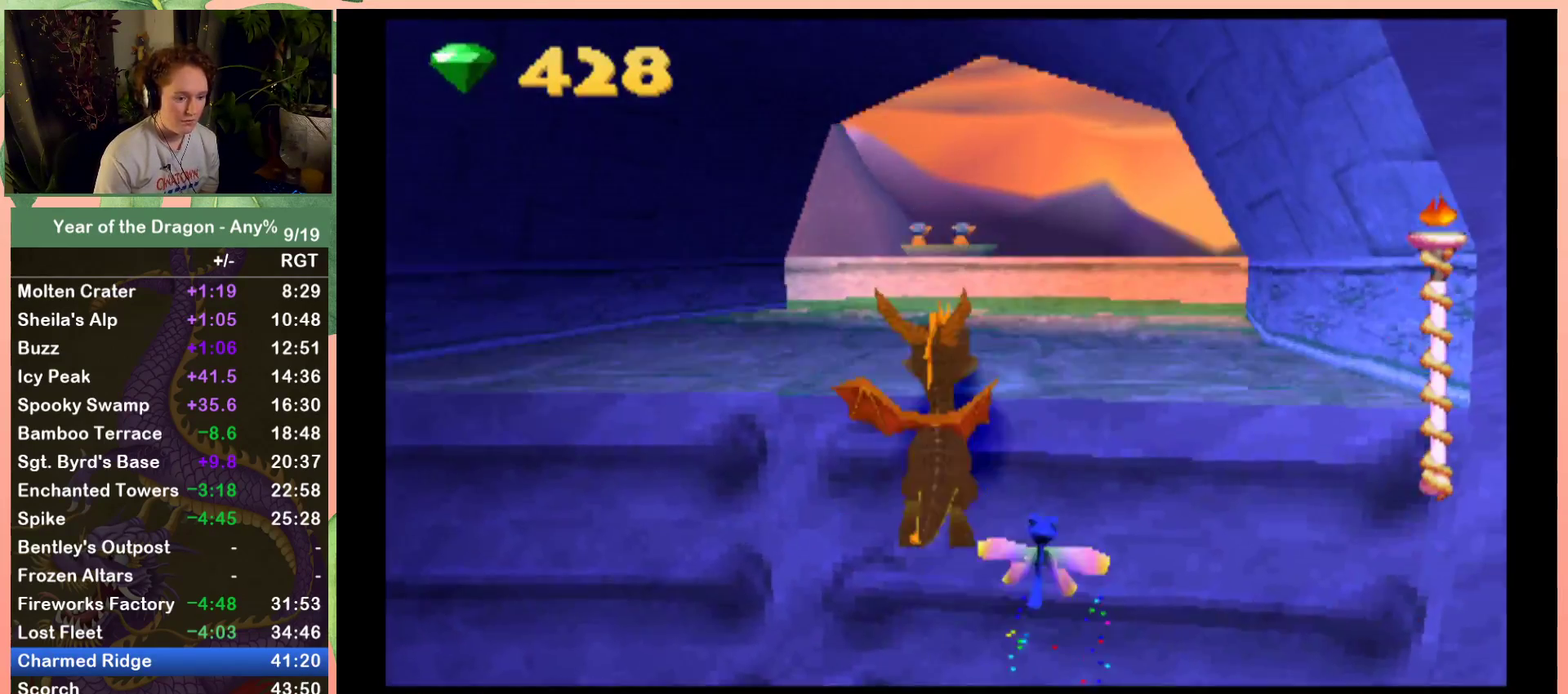
{"buttons": ["X", "DPAD_UP"], "left_stick": "center", "right_stick": "center", "events": [[133, "A", "up"], [267, "X", "down"]]}
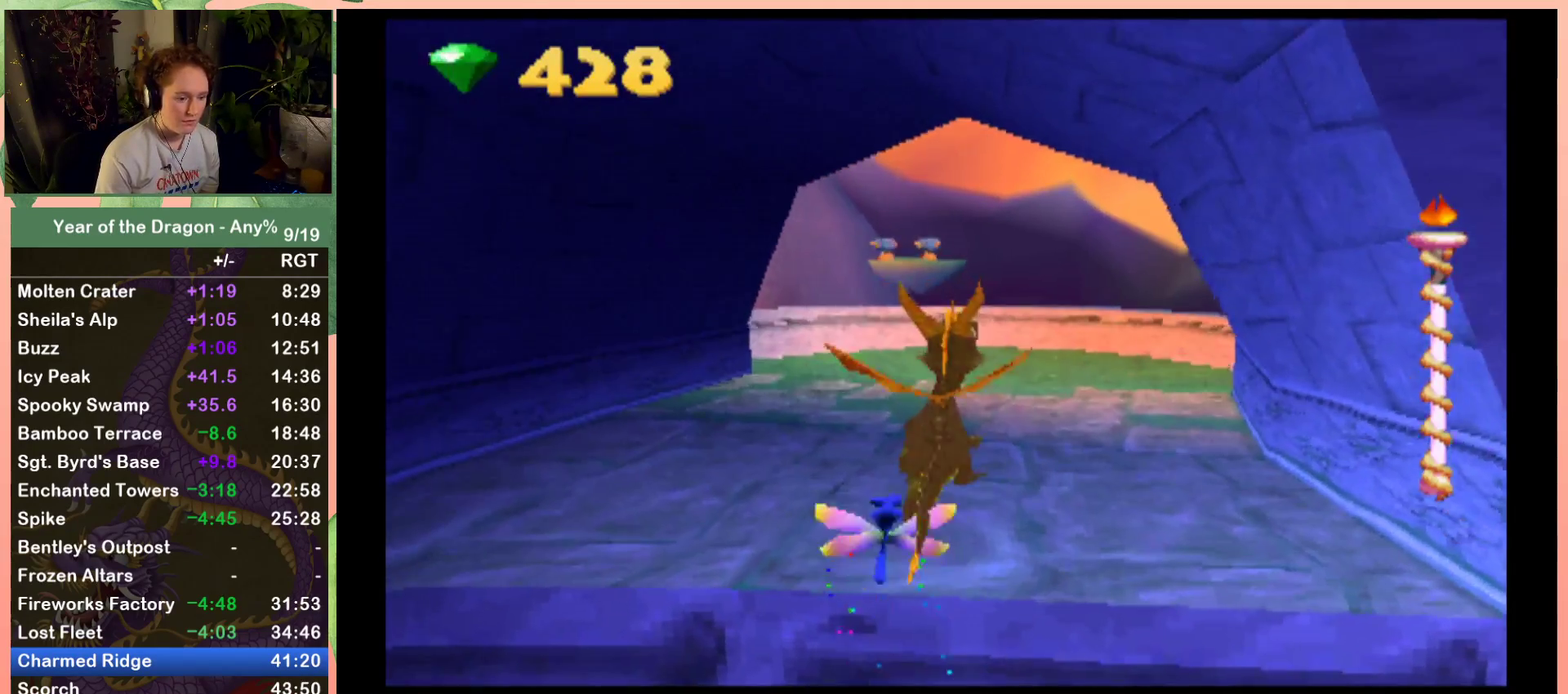
{"buttons": ["X", "DPAD_LEFT"], "left_stick": "center", "right_stick": "center", "events": [[300, "DPAD_UP", "up"], [434, "DPAD_LEFT", "down"]]}
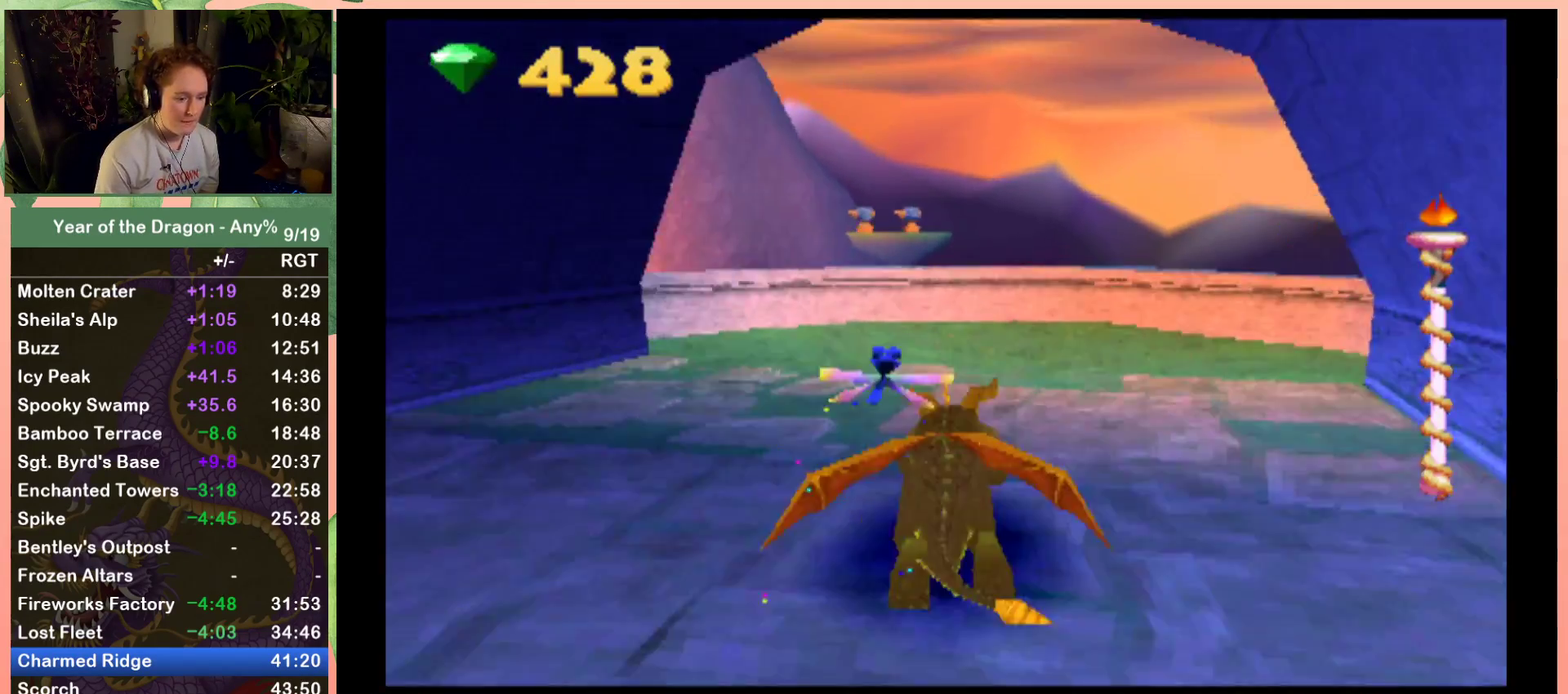
{"buttons": ["A", "X", "DPAD_UP", "DPAD_LEFT"], "left_stick": "center", "right_stick": "center", "events": [[166, "DPAD_LEFT", "up"], [300, "DPAD_LEFT", "down"], [333, "A", "down"], [433, "DPAD_UP", "down"]]}
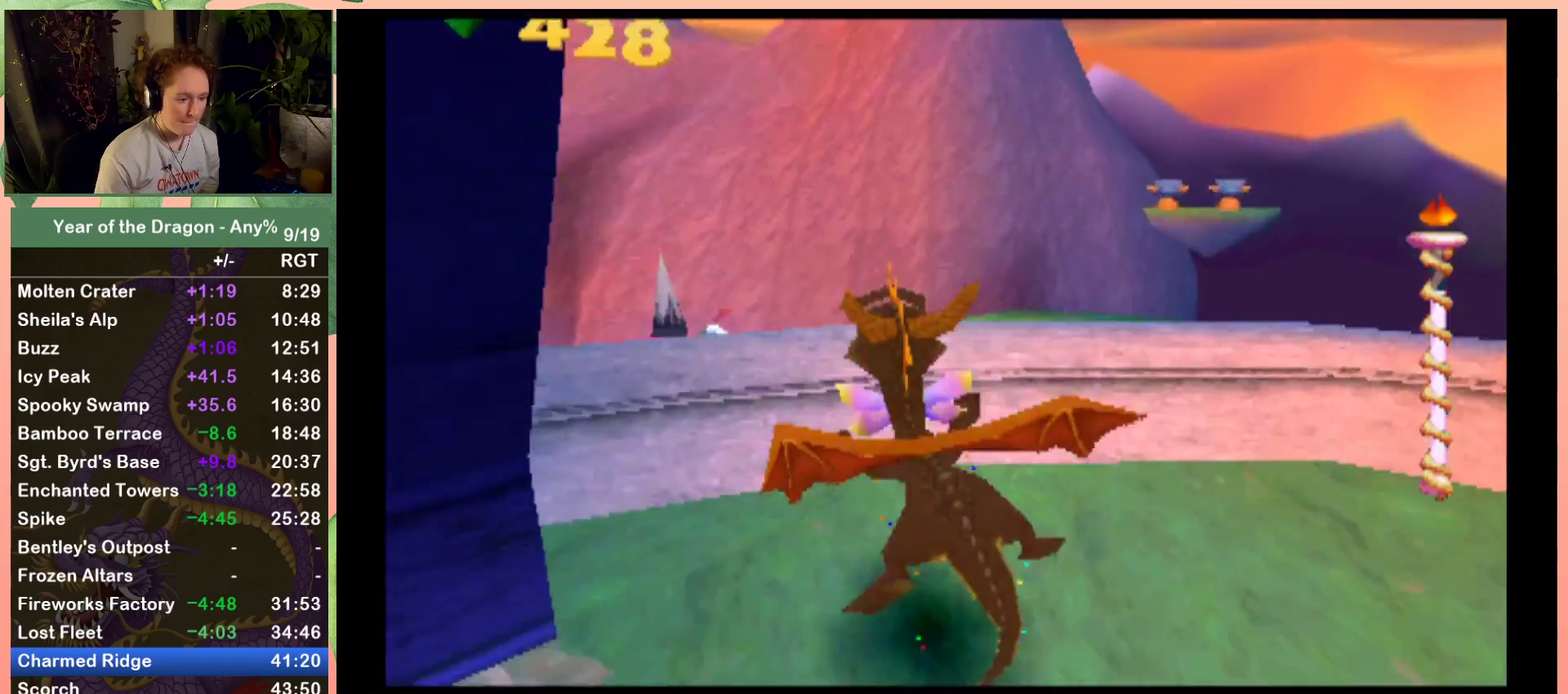
{"buttons": ["A", "DPAD_UP", "DPAD_LEFT"], "left_stick": "center", "right_stick": "center", "events": [[234, "A", "up"], [234, "DPAD_LEFT", "up"], [234, "X", "up"], [334, "A", "down"], [334, "DPAD_LEFT", "down"]]}
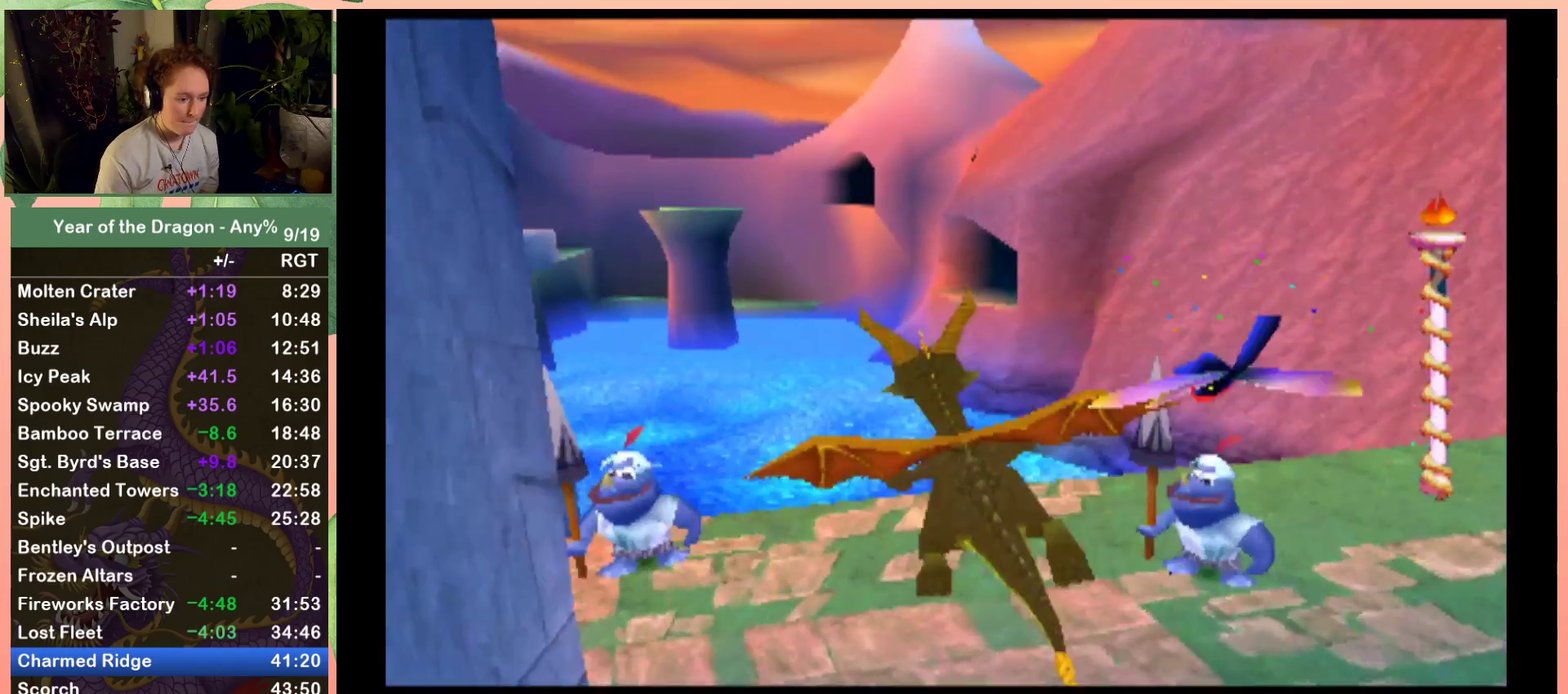
{"buttons": ["A", "DPAD_UP", "DPAD_LEFT"], "left_stick": "center", "right_stick": "center", "events": []}
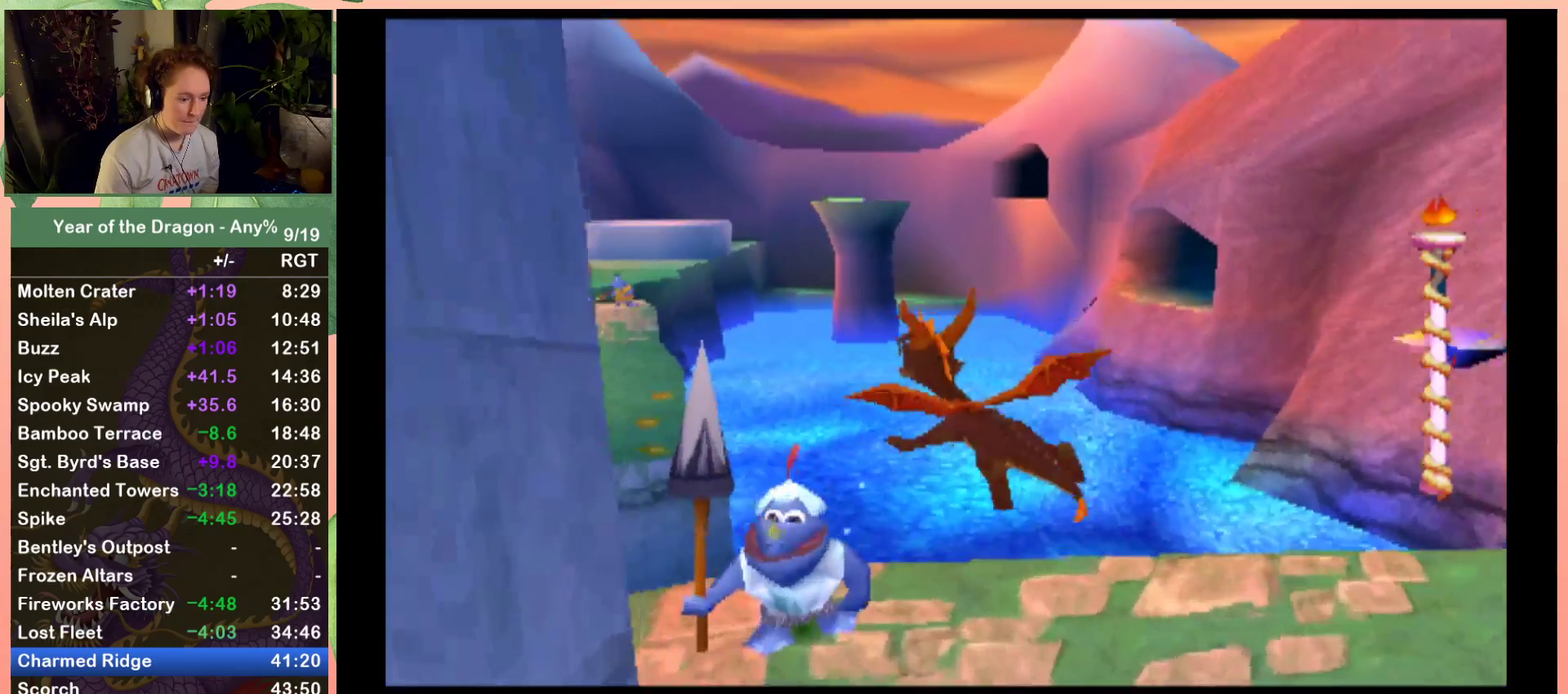
{"buttons": ["A", "DPAD_UP"], "left_stick": "center", "right_stick": "center", "events": [[401, "DPAD_LEFT", "up"]]}